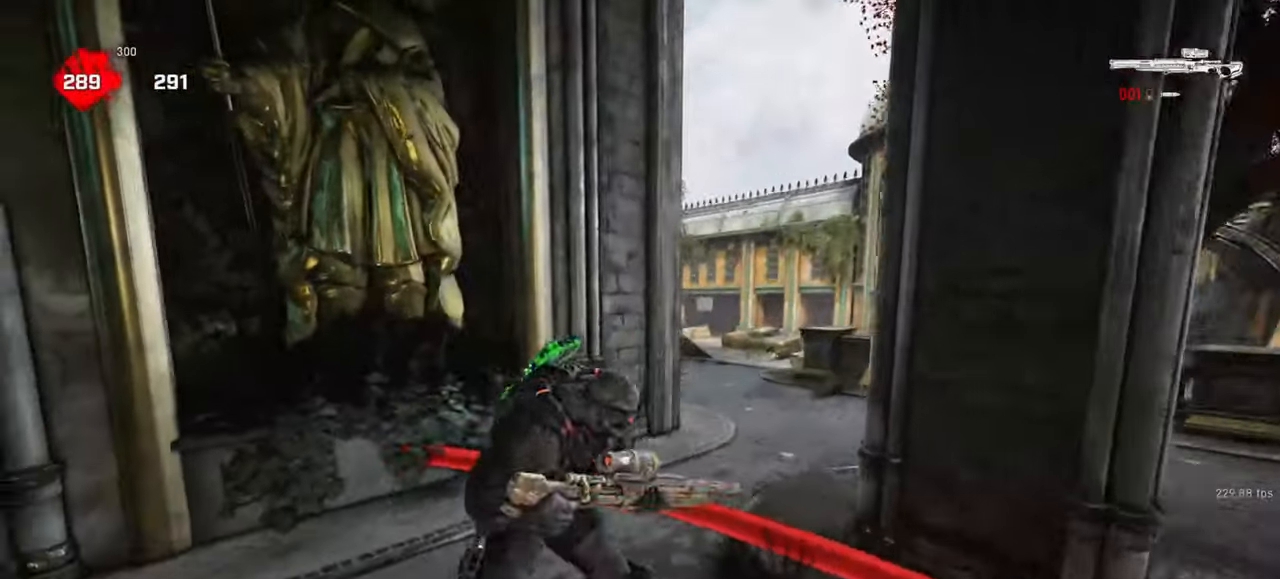
Gameplay with keyboard and mouse; each line is a JSON object with the keys and mouse buttons held at the frame after it. "events" lists presses ("down") and releases ("up") of "a", "ctrl", "d", "e", "f", "q", "r", "s", "shift", "space", "tab", "w", "mouse_left", "mouse_wheel", "mouse_right", "mouse_mb4" and "mouse_mb5" between this image and that frame as [ms after this image, input, new state], when the widget could be followed in between. "mouse_left", "mouse_wheel", "mouse_right", "mouse_mb4", "mouse_mb5" = the "left", "wheel", "right", "mb4", "mb5" buttons of the "mouse" list. No other keys are recorded. "wheel" means that the mouse wheel is clicked or scrolled. Mouse movement is not recorded.
{"keys": ["w"], "mouse": [], "events": [[100, "s", "up"], [150, "d", "up"], [200, "shift", "down"], [450, "w", "down"], [483, "shift", "up"], [500, "a", "up"]]}
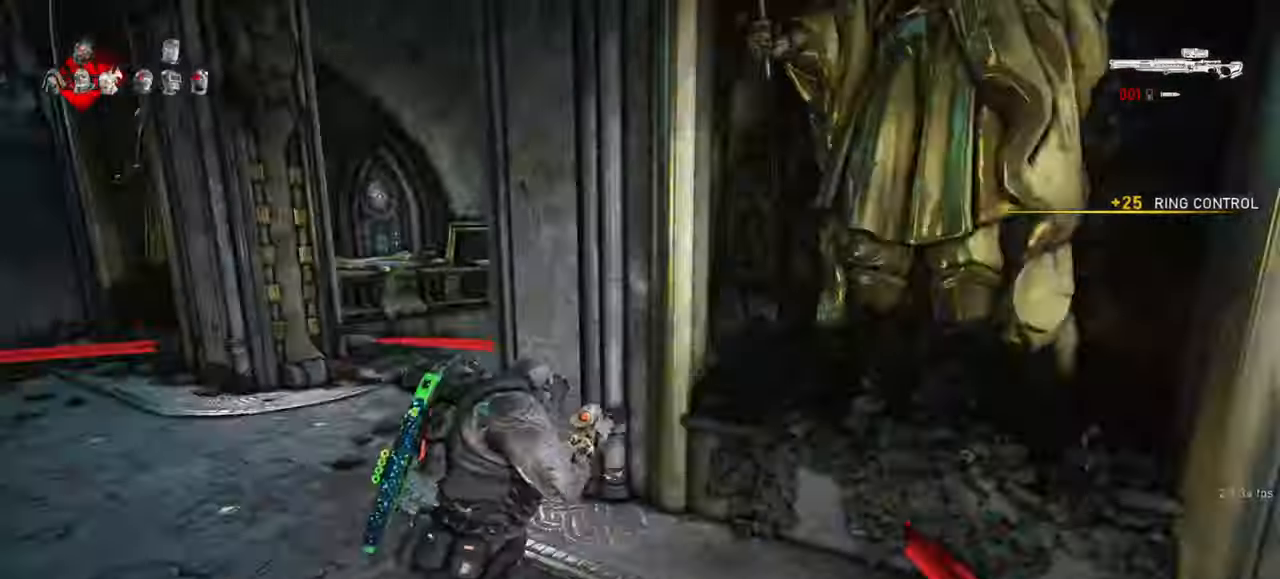
{"keys": ["space", "w"], "mouse": [], "events": [[433, "space", "down"]]}
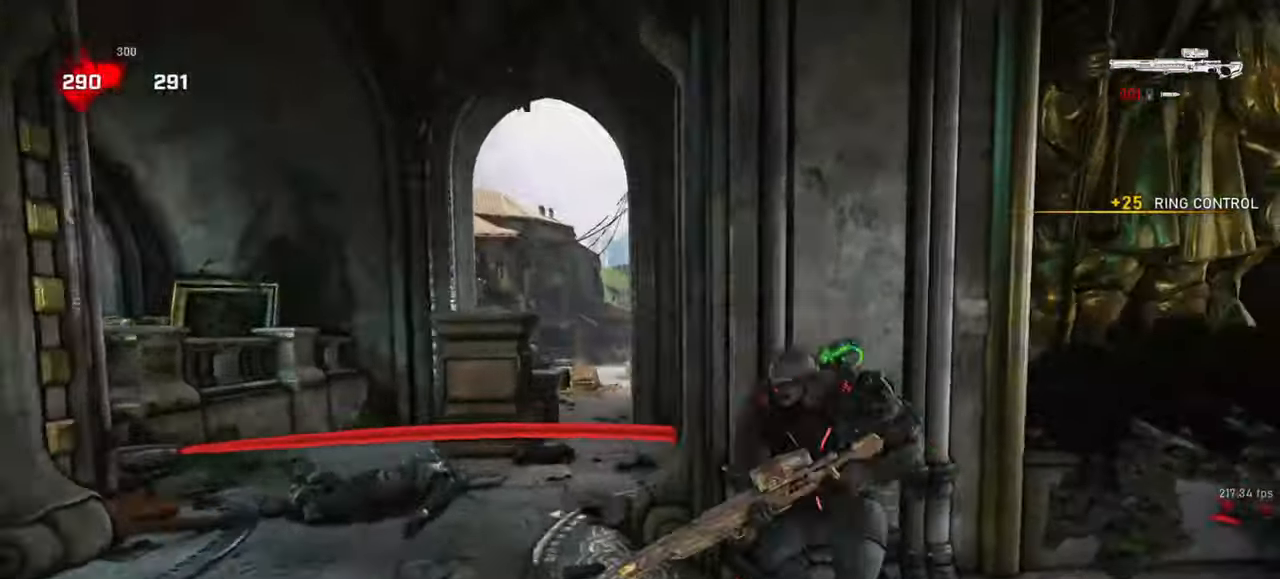
{"keys": ["a"], "mouse": [], "events": [[117, "a", "down"], [117, "space", "up"], [150, "shift", "down"], [167, "w", "up"], [317, "shift", "up"]]}
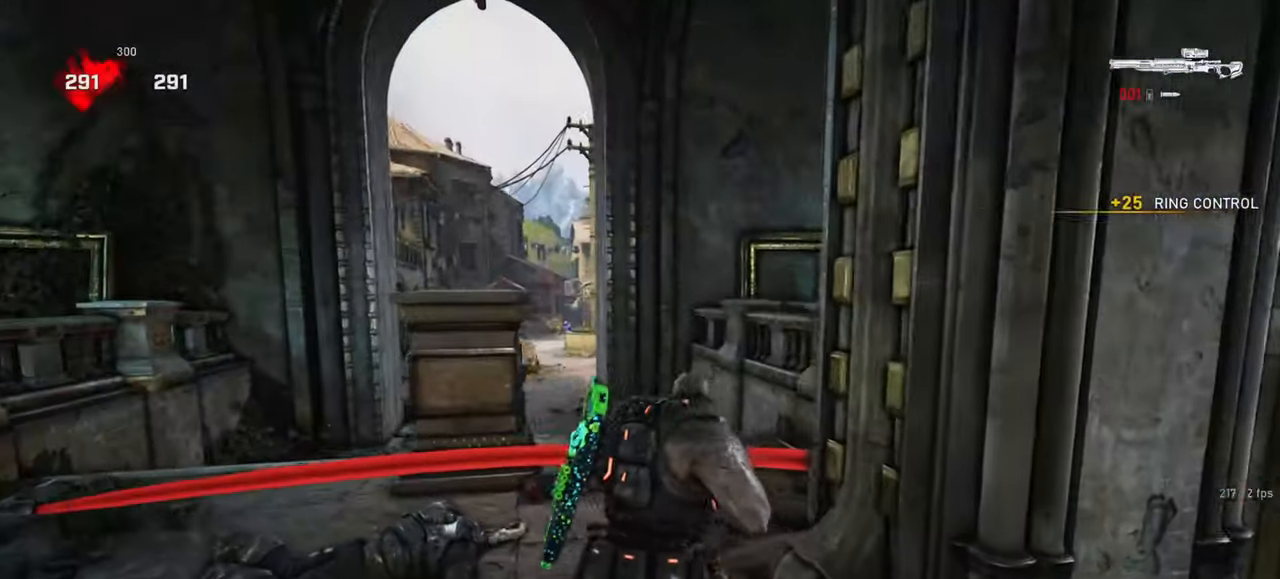
{"keys": ["a"], "mouse": [], "events": [[367, "a", "up"], [417, "d", "down"], [500, "a", "down"], [500, "d", "up"]]}
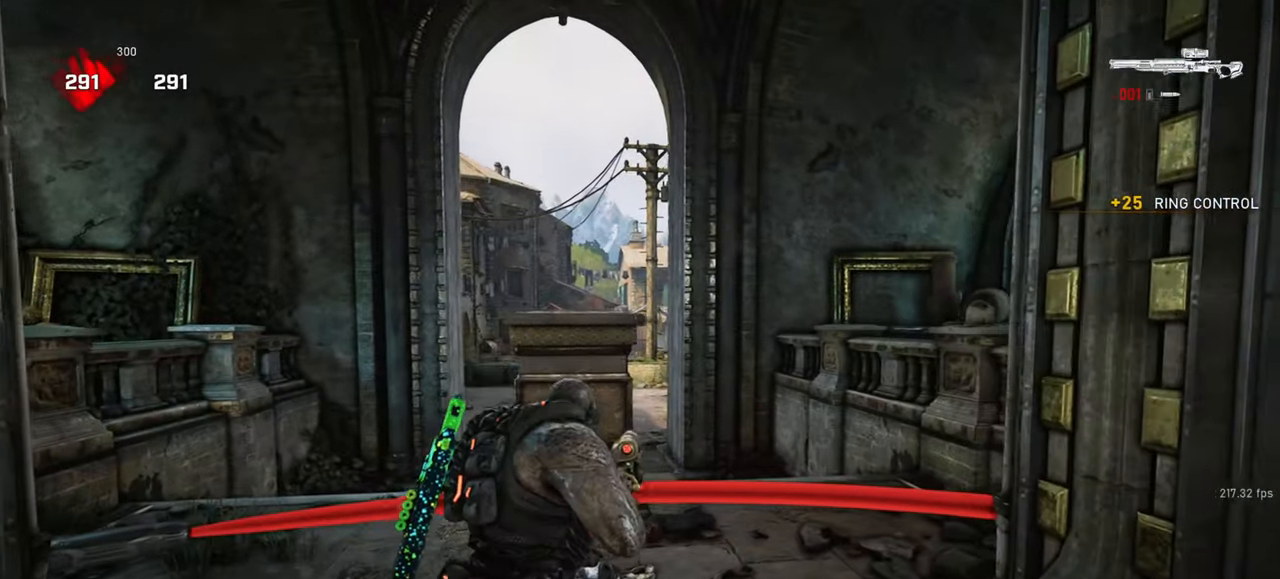
{"keys": [], "mouse": ["right"], "events": [[67, "a", "up"], [83, "d", "down"], [317, "mouse_right", "down"], [333, "d", "up"], [400, "q", "down"], [450, "q", "up"]]}
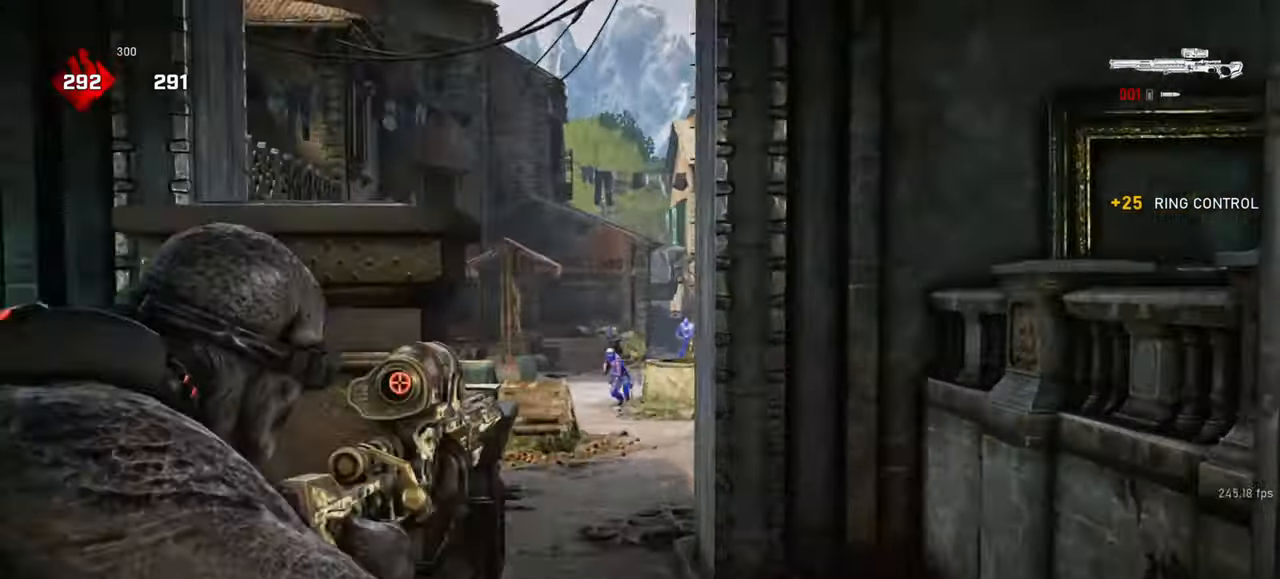
{"keys": [], "mouse": ["right"], "events": []}
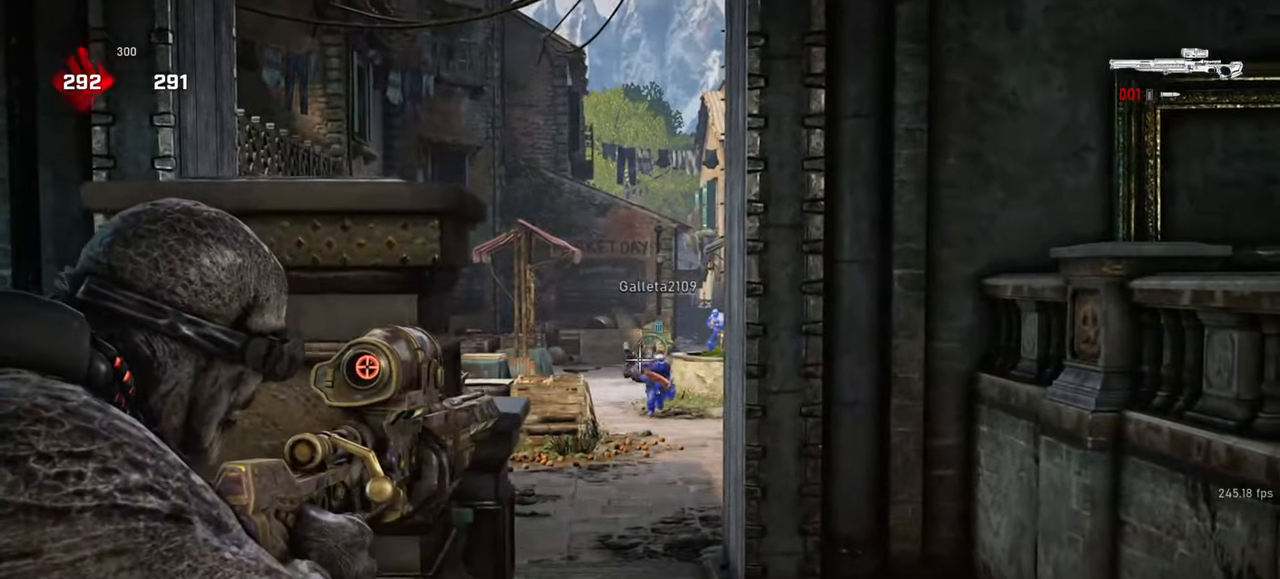
{"keys": ["s"], "mouse": [], "events": [[83, "mouse_left", "down"], [83, "w", "down"], [100, "space", "down"], [150, "space", "up"], [167, "mouse_right", "up"], [183, "w", "up"], [217, "mouse_left", "up"], [400, "s", "down"]]}
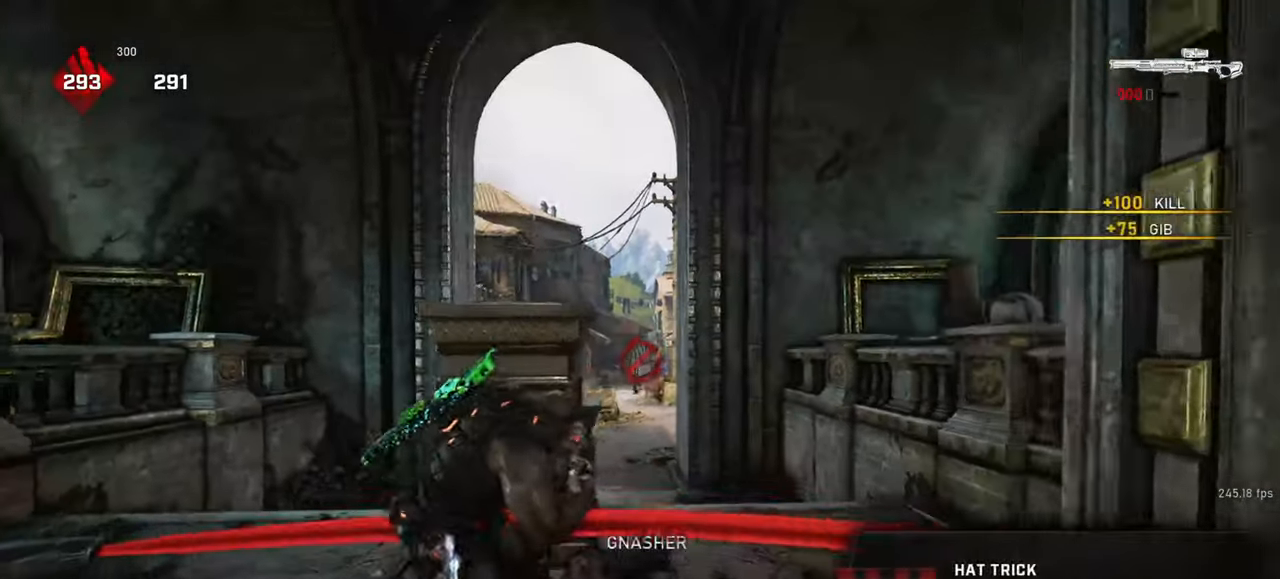
{"keys": ["d"], "mouse": [], "events": [[17, "a", "down"], [67, "s", "up"], [383, "a", "up"], [417, "d", "down"]]}
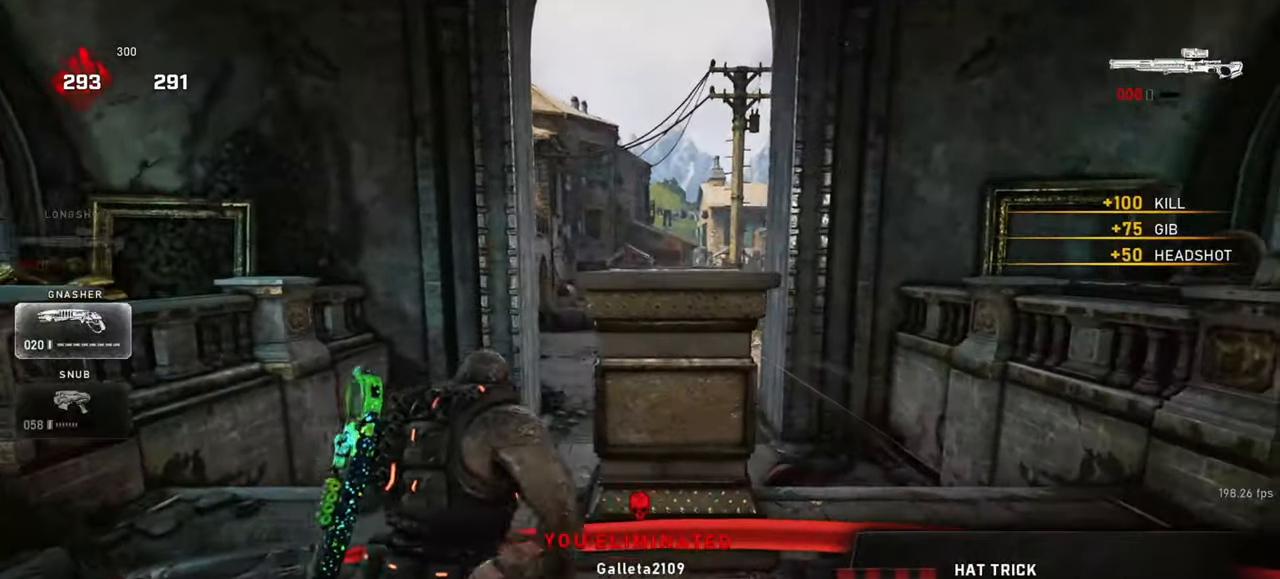
{"keys": ["a"], "mouse": [], "events": [[150, "w", "down"], [217, "d", "up"], [250, "a", "down"], [333, "w", "up"]]}
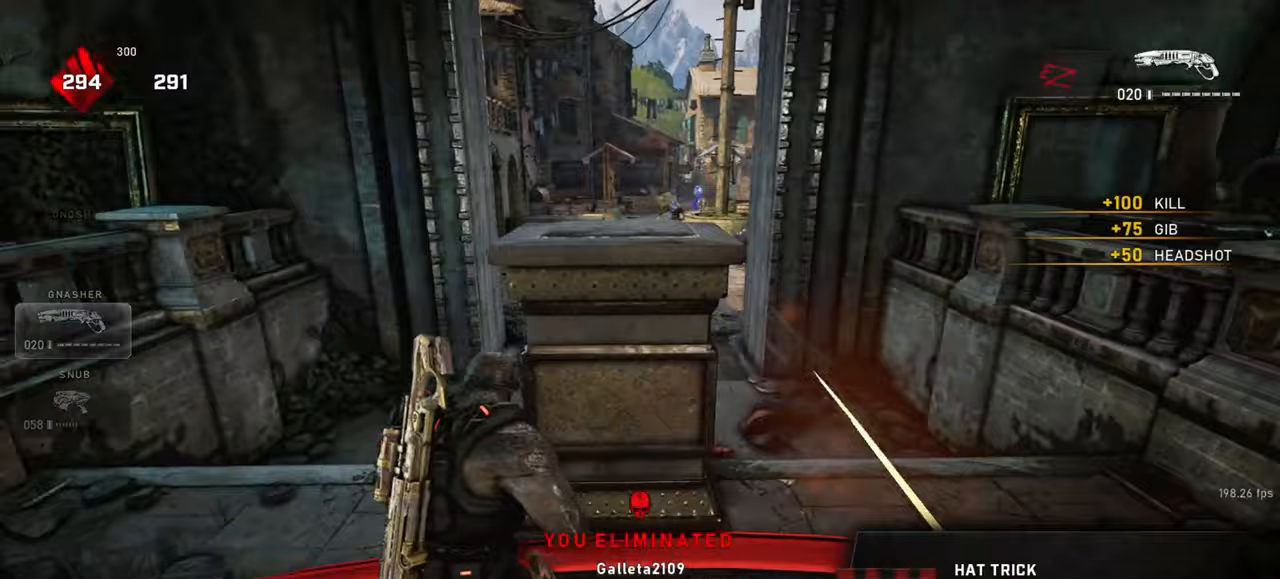
{"keys": [], "mouse": [], "events": [[50, "a", "up"], [83, "d", "down"], [383, "d", "up"]]}
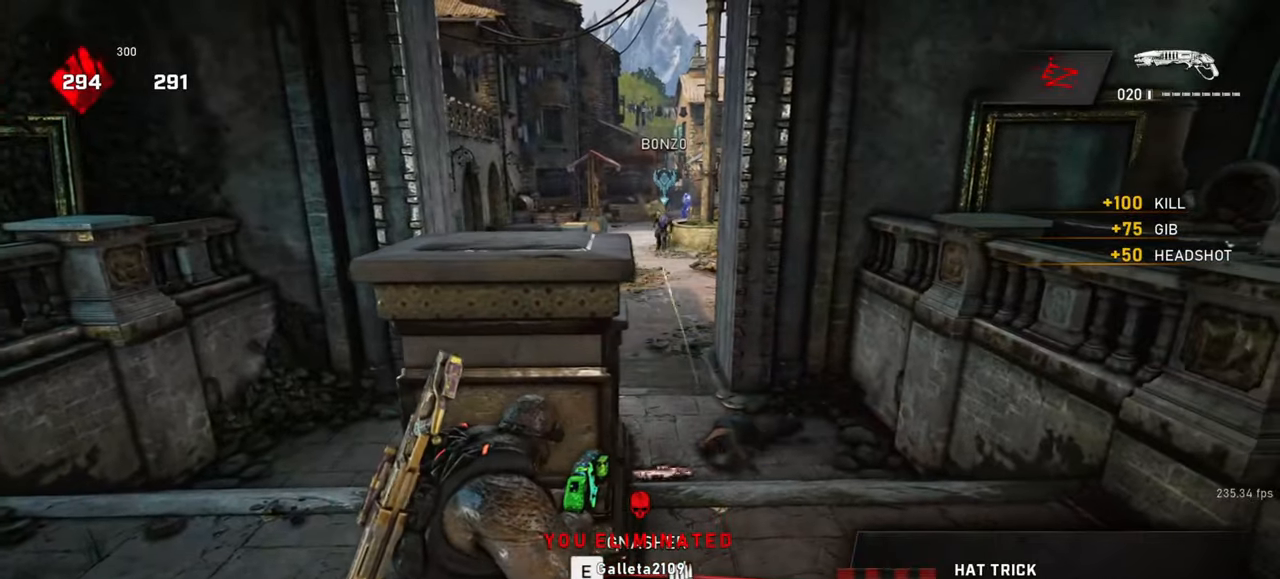
{"keys": ["d", "s"], "mouse": [], "events": [[133, "a", "down"], [167, "a", "up"], [267, "a", "down"], [417, "s", "down"], [467, "a", "up"], [483, "d", "down"]]}
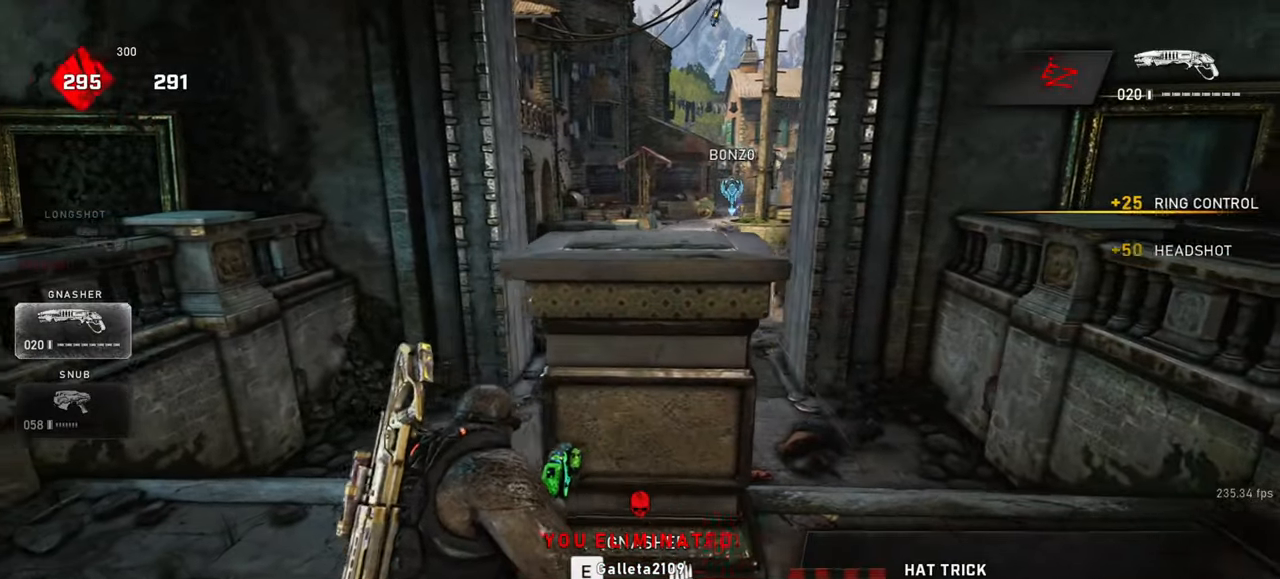
{"keys": ["a"], "mouse": [], "events": [[17, "s", "up"], [133, "w", "down"], [200, "d", "up"], [450, "a", "down"], [483, "w", "up"]]}
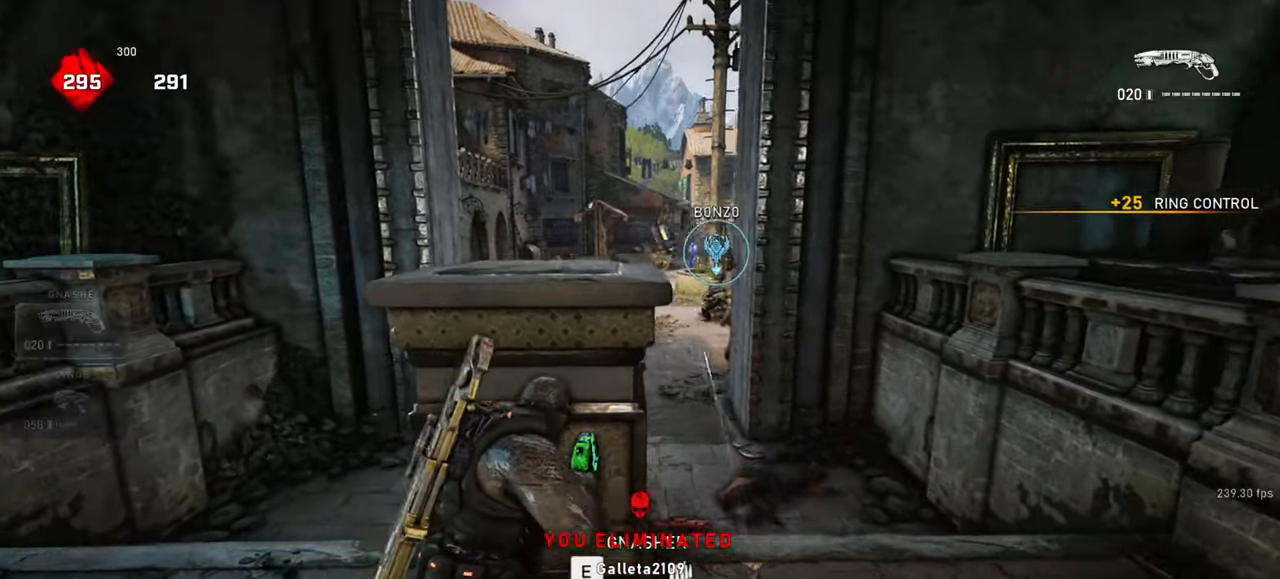
{"keys": [], "mouse": [], "events": [[33, "a", "up"], [350, "w", "down"], [483, "w", "up"]]}
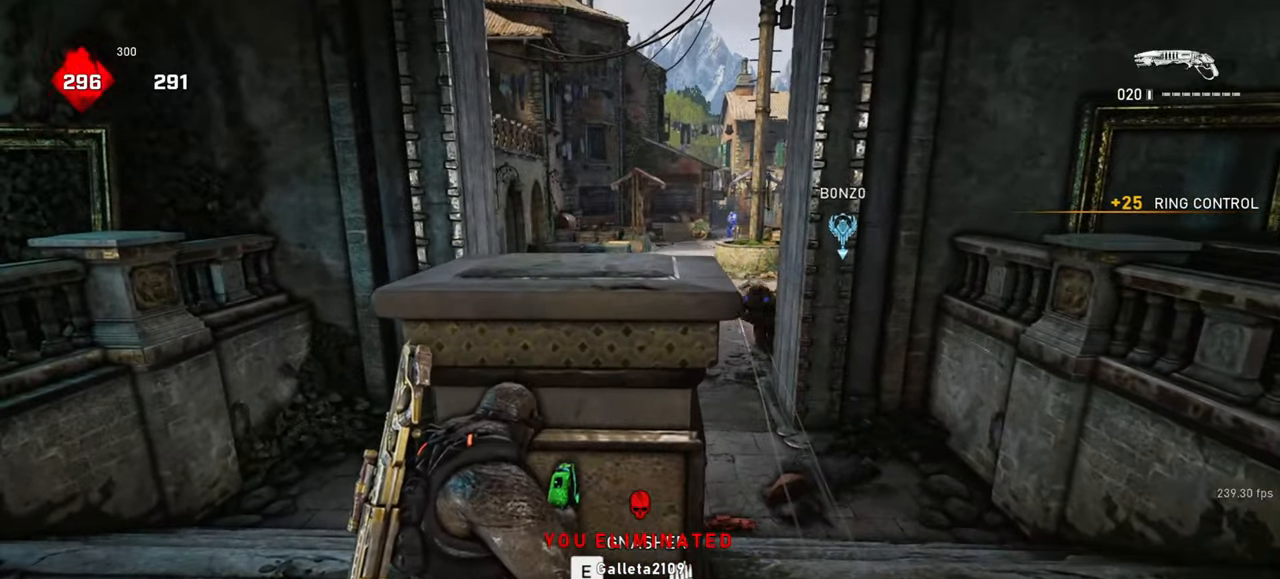
{"keys": ["d"], "mouse": [], "events": [[167, "d", "down"], [200, "d", "up"], [450, "d", "down"]]}
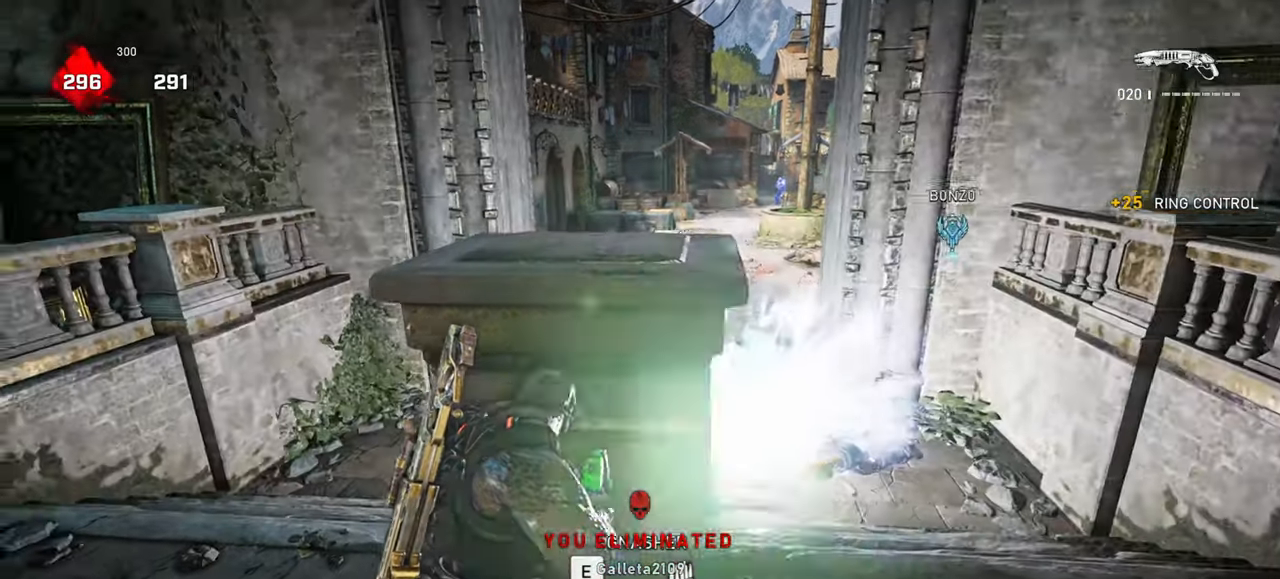
{"keys": ["a"], "mouse": [], "events": [[17, "d", "up"], [317, "a", "down"], [367, "a", "up"], [483, "a", "down"]]}
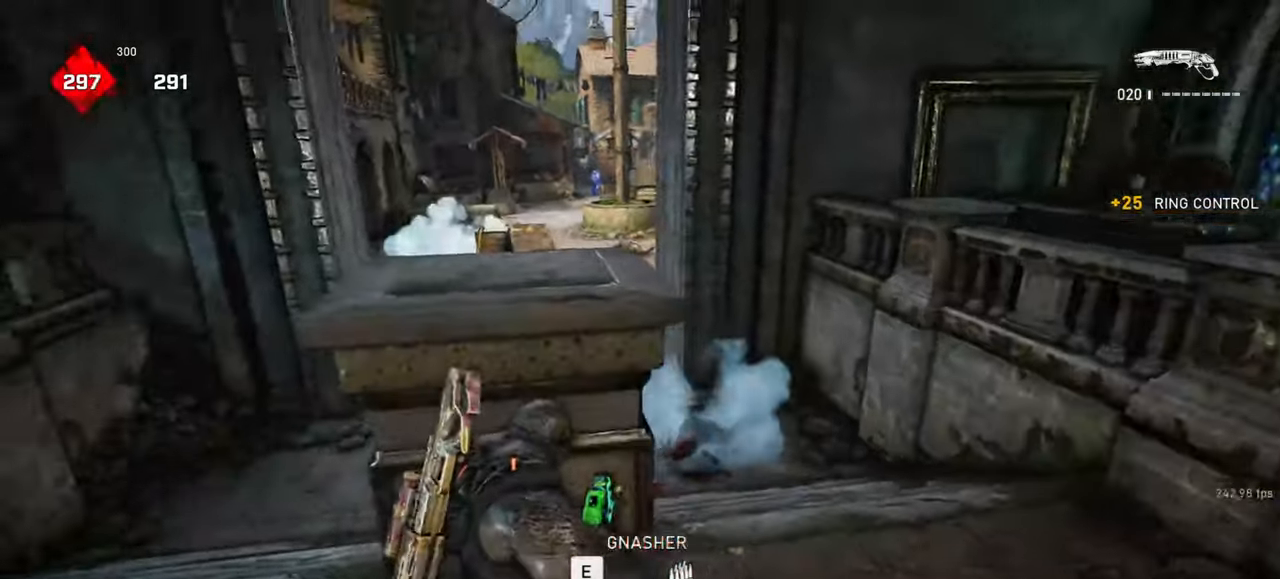
{"keys": ["s"], "mouse": ["left"], "events": [[267, "s", "down"], [317, "a", "up"], [350, "space", "down"], [400, "mouse_left", "down"], [433, "space", "up"]]}
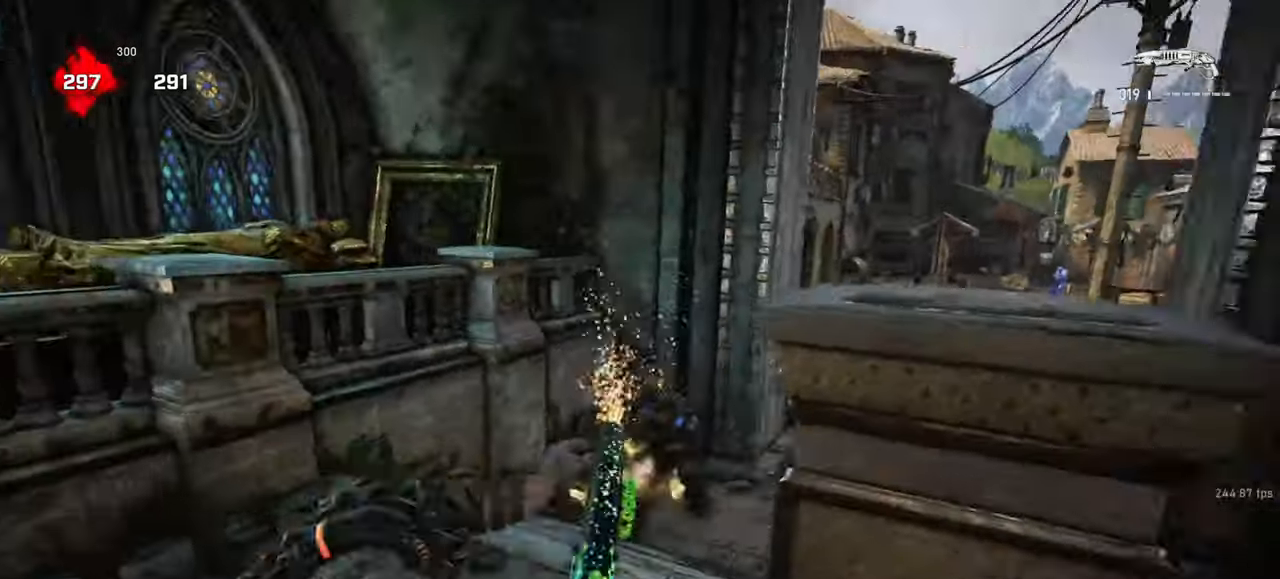
{"keys": ["space", "w"], "mouse": [], "events": [[33, "mouse_left", "up"], [50, "space", "down"], [100, "s", "up"], [183, "w", "down"], [283, "shift", "down"], [417, "shift", "up"]]}
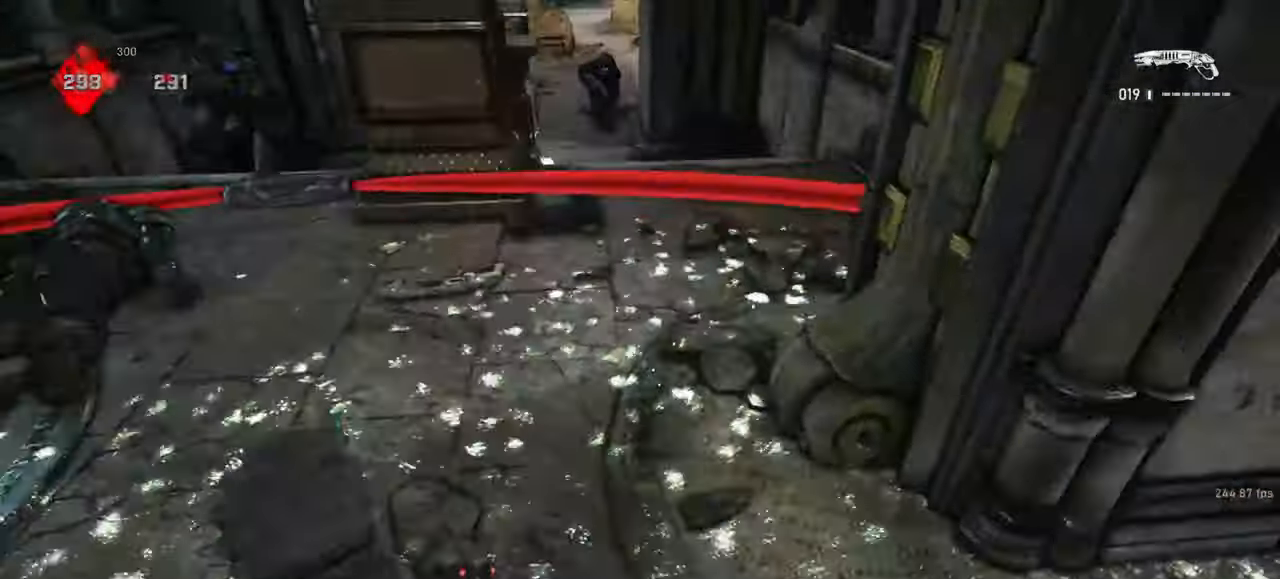
{"keys": ["a"], "mouse": [], "events": [[350, "space", "up"], [367, "a", "down"], [450, "w", "up"]]}
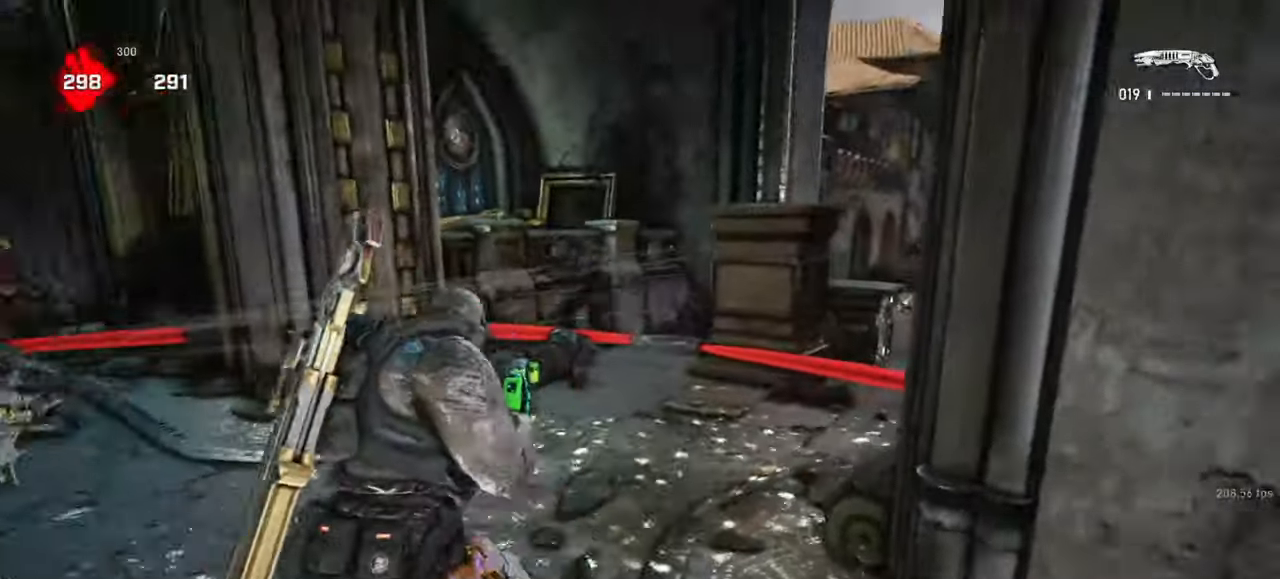
{"keys": ["a"], "mouse": [], "events": [[117, "mouse_left", "down"], [117, "s", "down"], [250, "mouse_left", "up"], [467, "s", "up"]]}
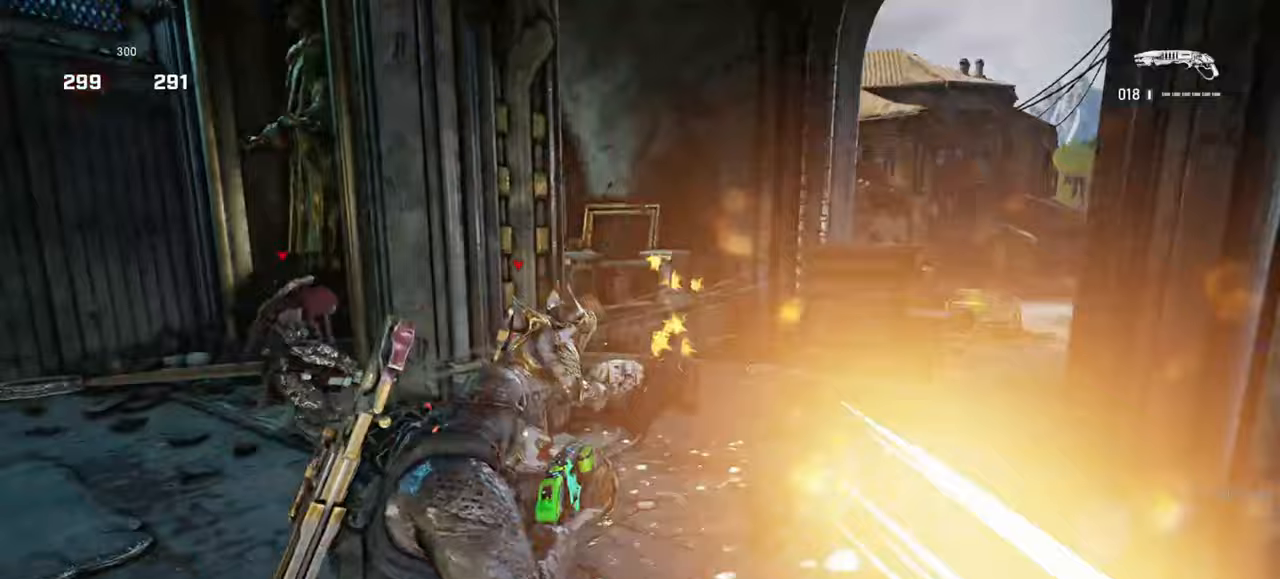
{"keys": ["d", "w"], "mouse": [], "events": [[67, "w", "down"], [267, "a", "up"], [317, "d", "down"]]}
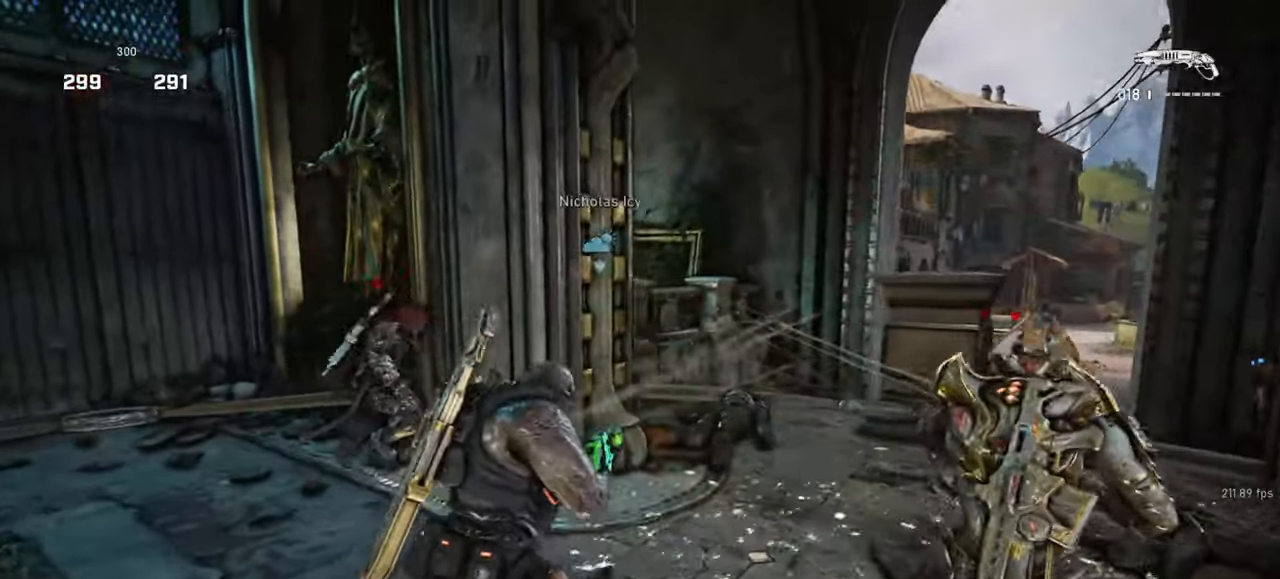
{"keys": ["a"], "mouse": ["left"], "events": [[350, "a", "down"], [367, "w", "up"], [383, "d", "up"], [417, "mouse_left", "down"]]}
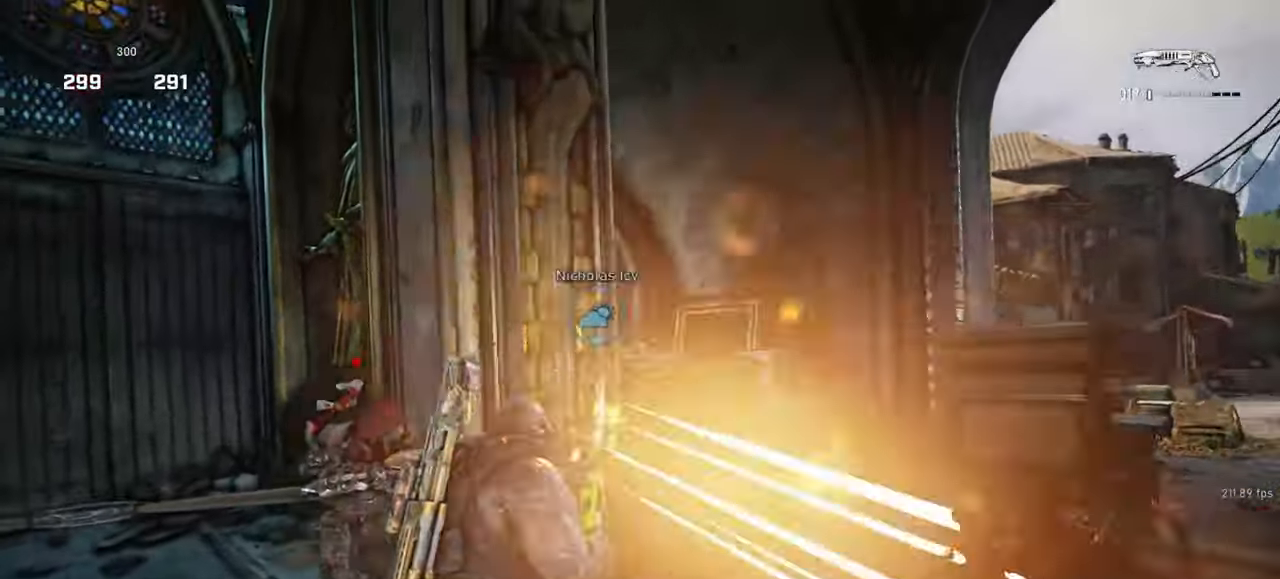
{"keys": ["w"], "mouse": [], "events": [[50, "mouse_left", "up"], [333, "w", "down"], [383, "a", "up"]]}
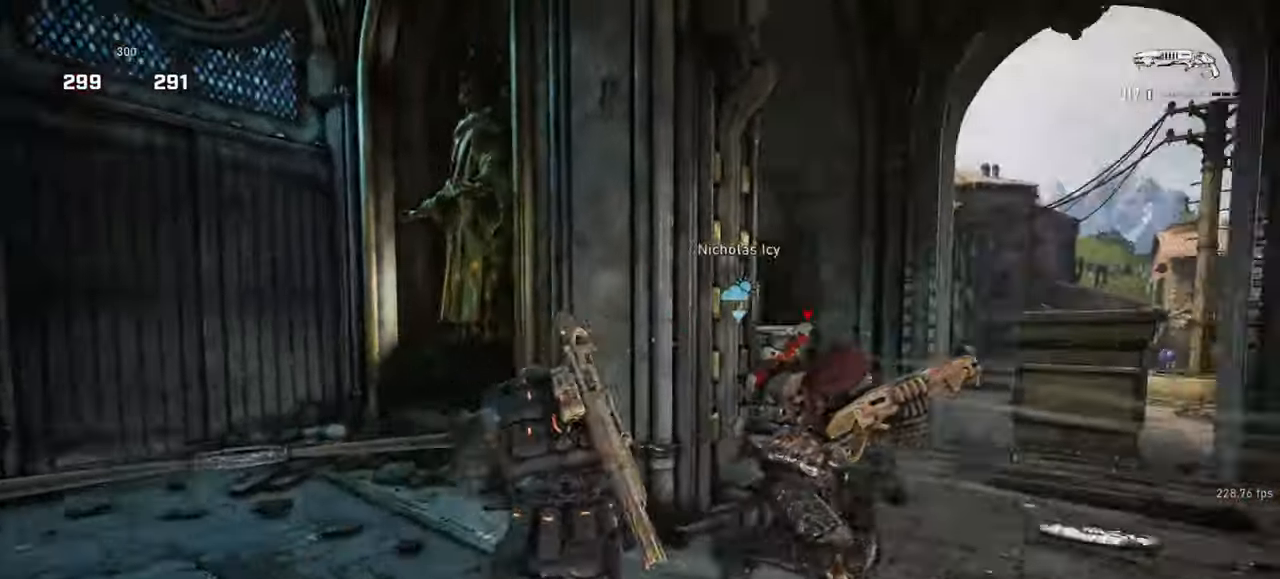
{"keys": ["a", "w"], "mouse": [], "events": [[117, "w", "up"], [200, "s", "down"], [300, "s", "up"], [367, "w", "down"], [467, "a", "down"]]}
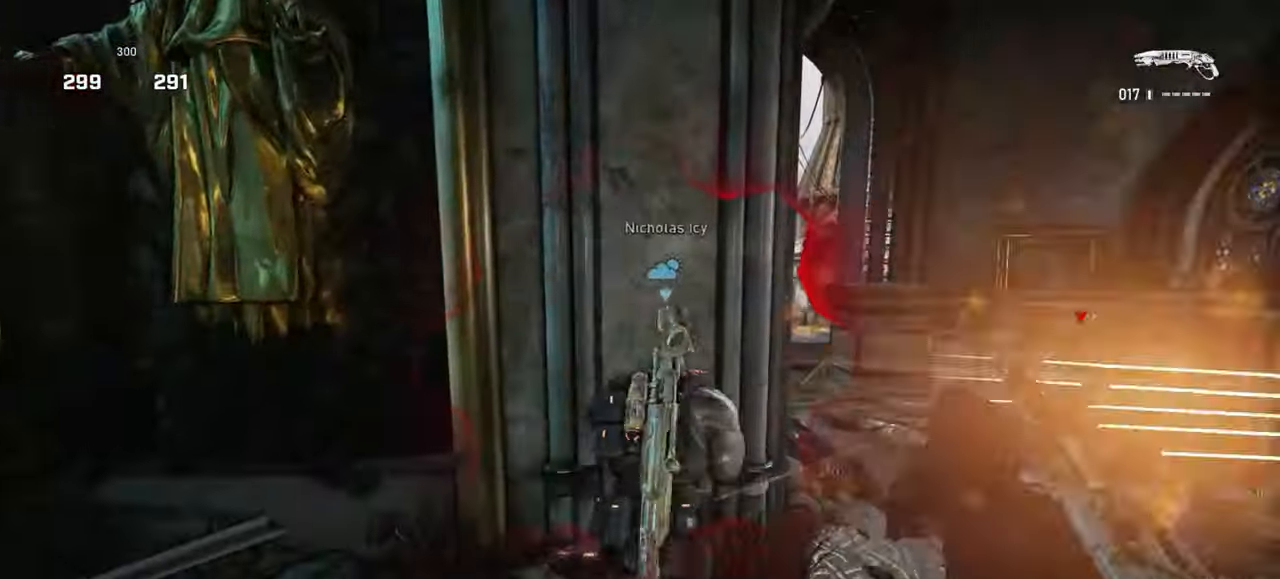
{"keys": ["d"], "mouse": [], "events": [[33, "w", "up"], [150, "d", "down"], [167, "a", "up"], [300, "d", "up"], [383, "a", "down"], [433, "a", "up"], [433, "d", "down"]]}
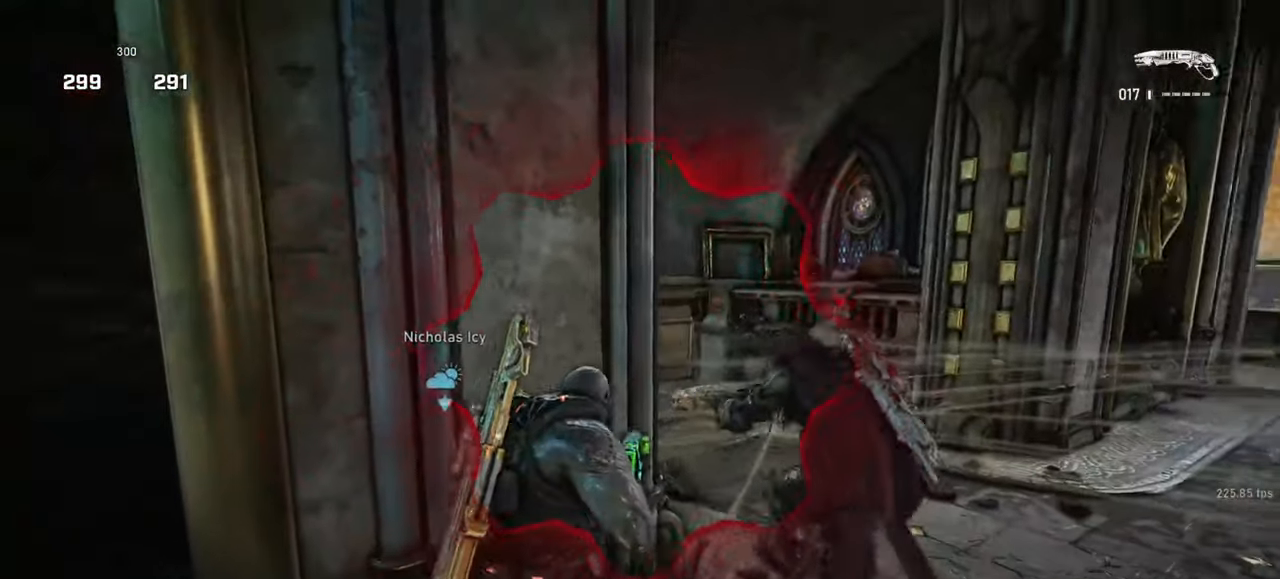
{"keys": ["space", "w"], "mouse": [], "events": [[100, "w", "down"], [167, "a", "down"], [167, "d", "up"], [250, "w", "up"], [367, "space", "down"], [367, "w", "down"], [383, "a", "up"], [417, "space", "up"], [500, "space", "down"]]}
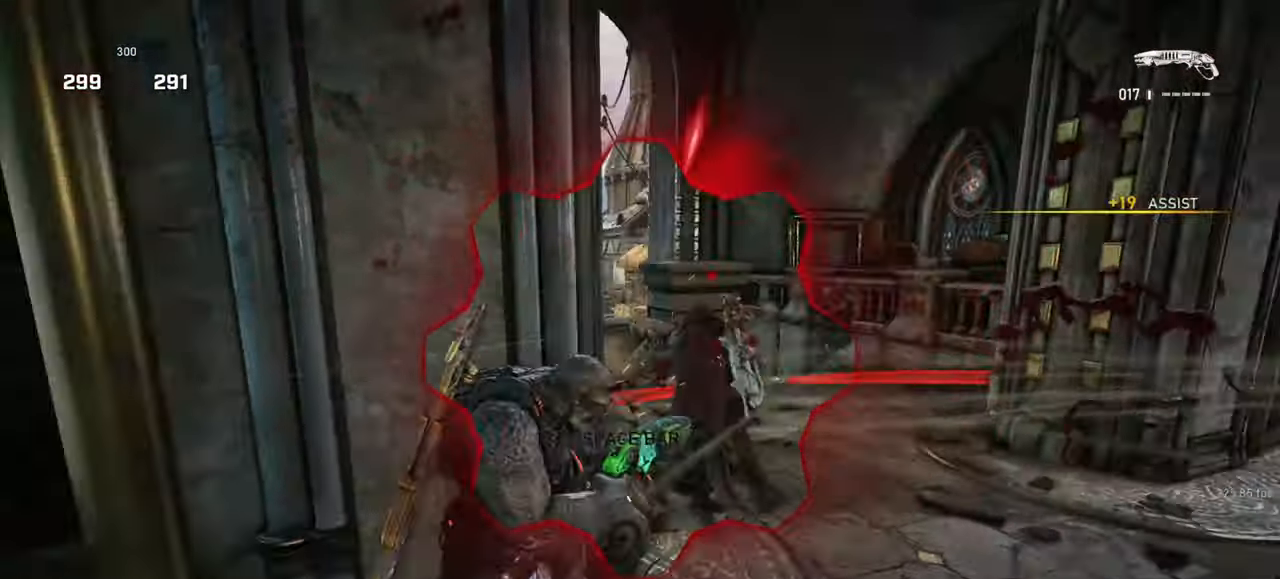
{"keys": ["d"], "mouse": [], "events": [[83, "shift", "down"], [183, "space", "up"], [217, "shift", "up"], [233, "d", "down"], [233, "w", "up"]]}
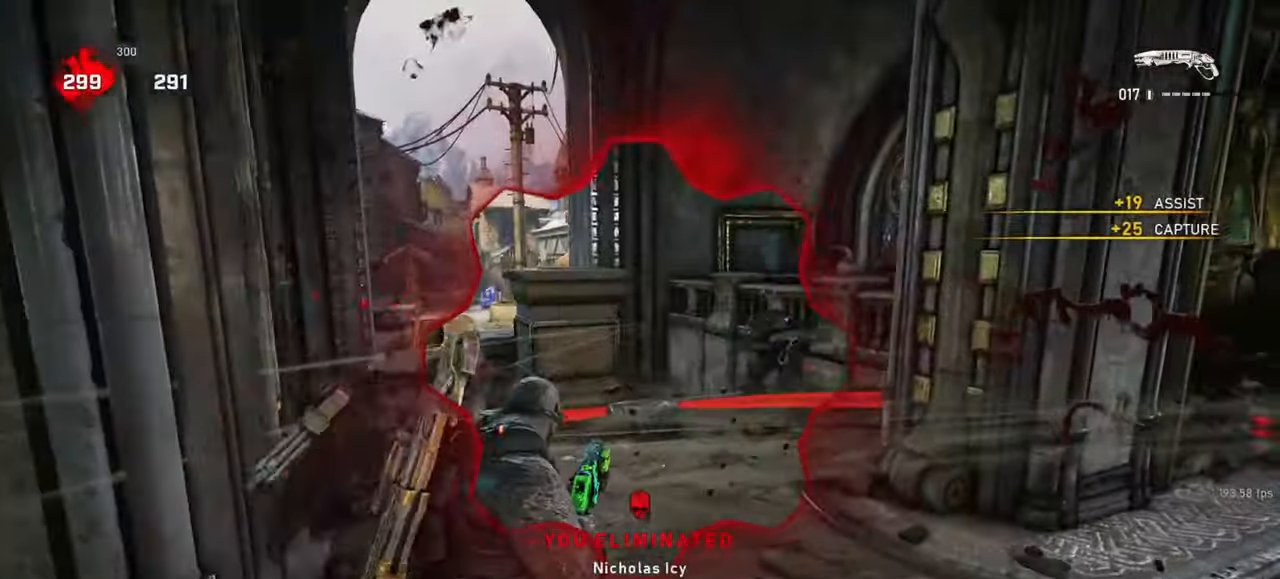
{"keys": ["a"], "mouse": [], "events": [[167, "s", "down"], [183, "mouse_left", "down"], [217, "d", "up"], [283, "a", "down"], [300, "mouse_left", "up"], [383, "s", "up"]]}
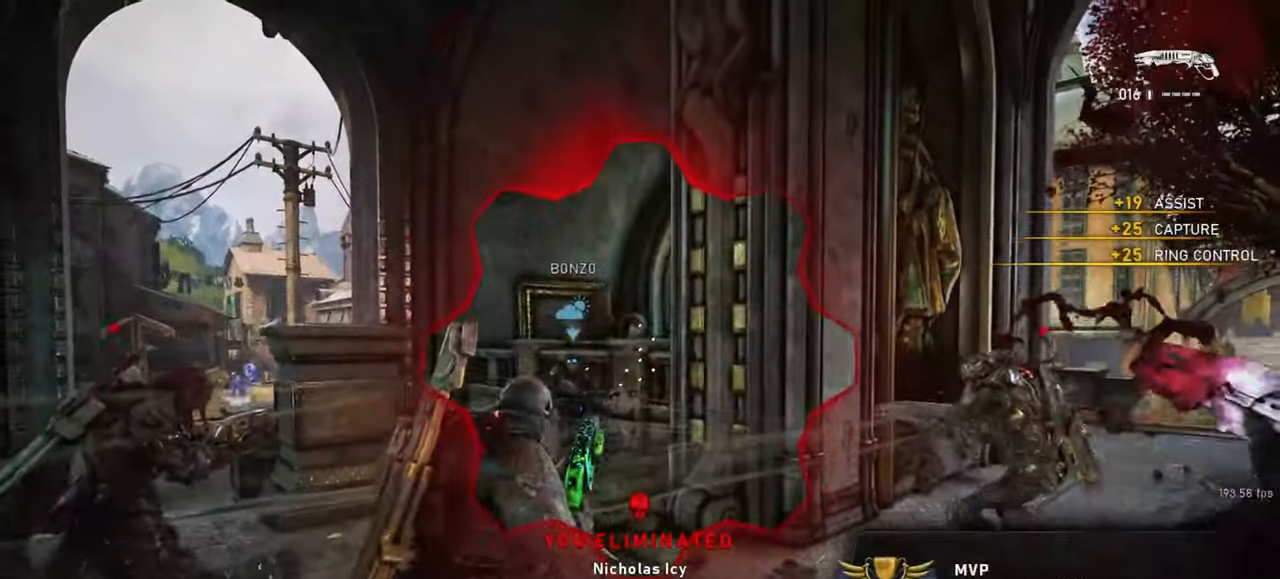
{"keys": [], "mouse": [], "events": [[83, "a", "up"]]}